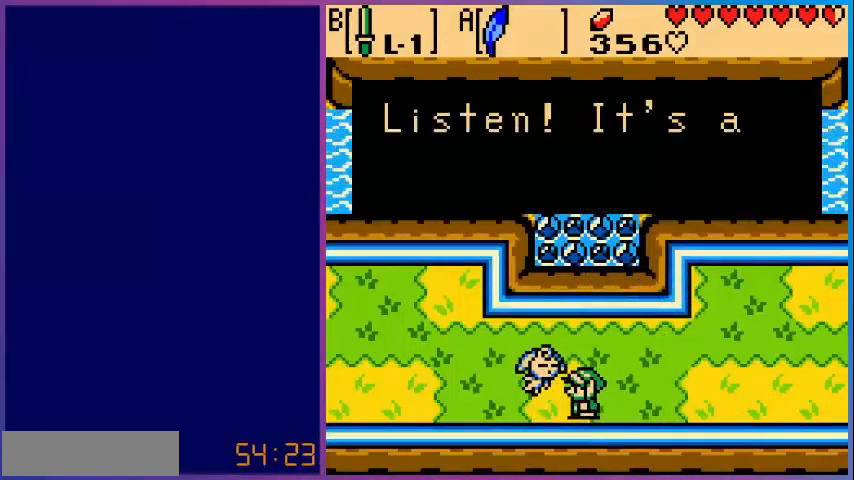
Gameplay with a controller (Nintendo layout); each line is a JSON object with the inputs held at the frame after it. "events" lists button and stick changes between this image and that frame as [ms after this image, input, new state], when the widget could be followed in between. Not read: L3 R3.
{"buttons": [], "events": []}
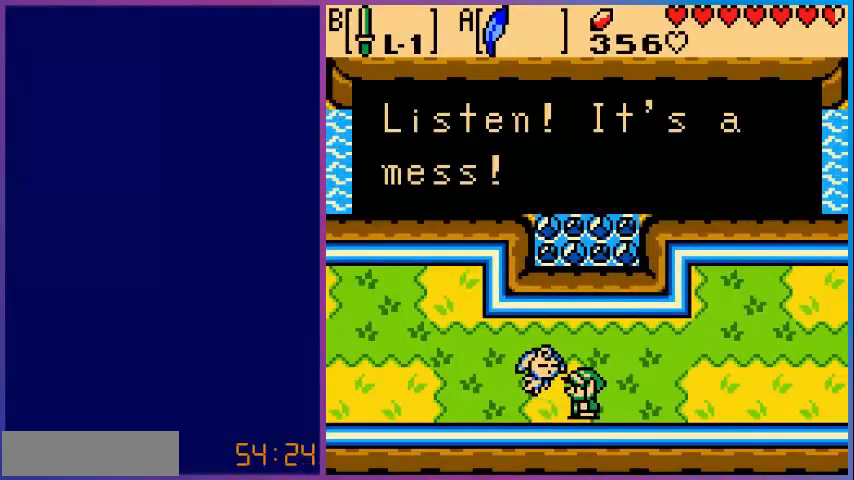
{"buttons": [], "events": []}
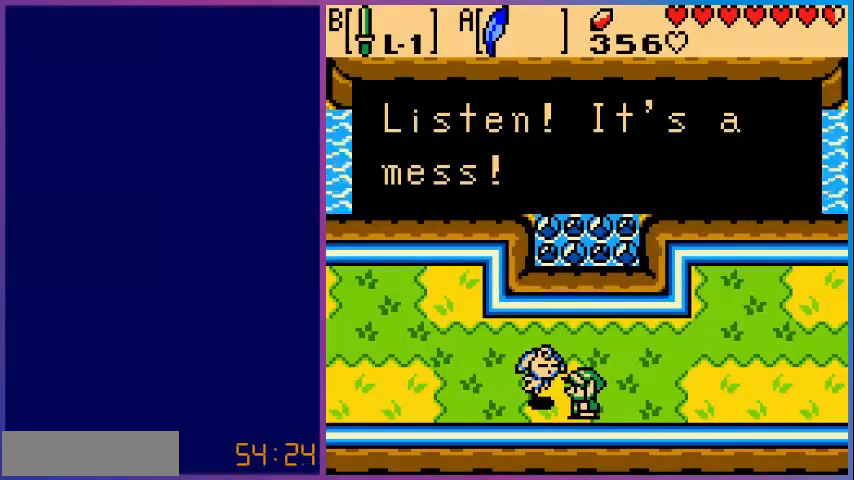
{"buttons": [], "events": [[40, "A", "down"], [200, "A", "up"]]}
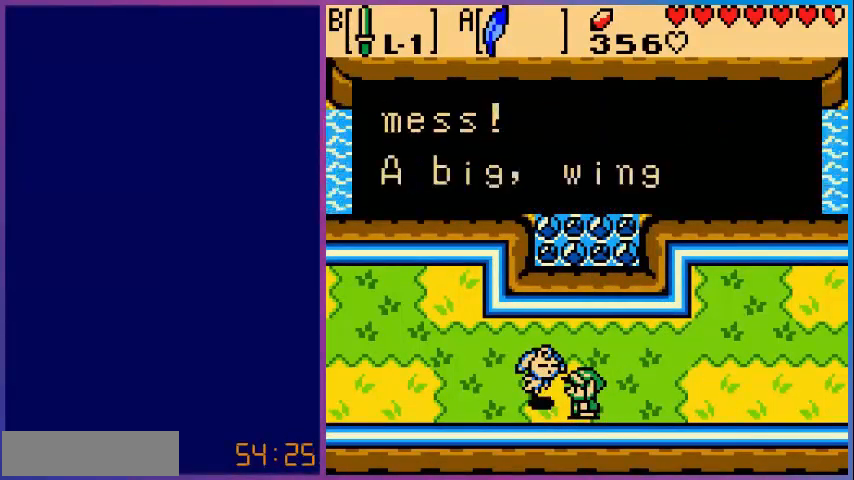
{"buttons": [], "events": []}
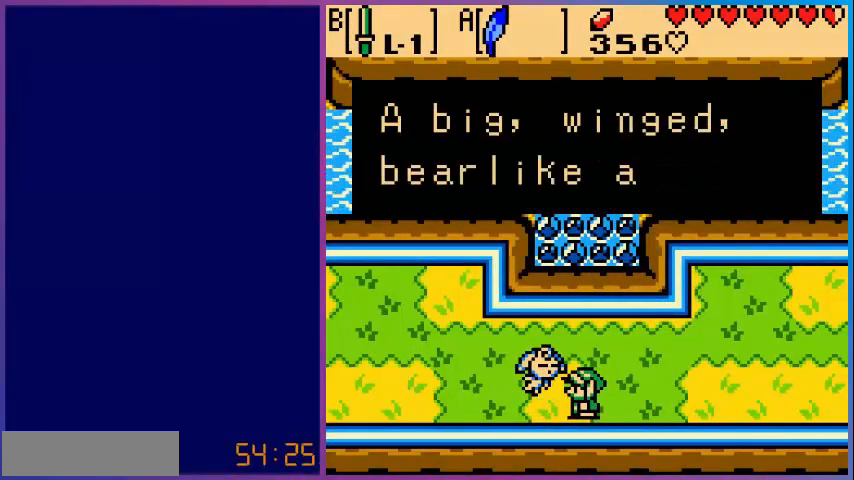
{"buttons": [], "events": []}
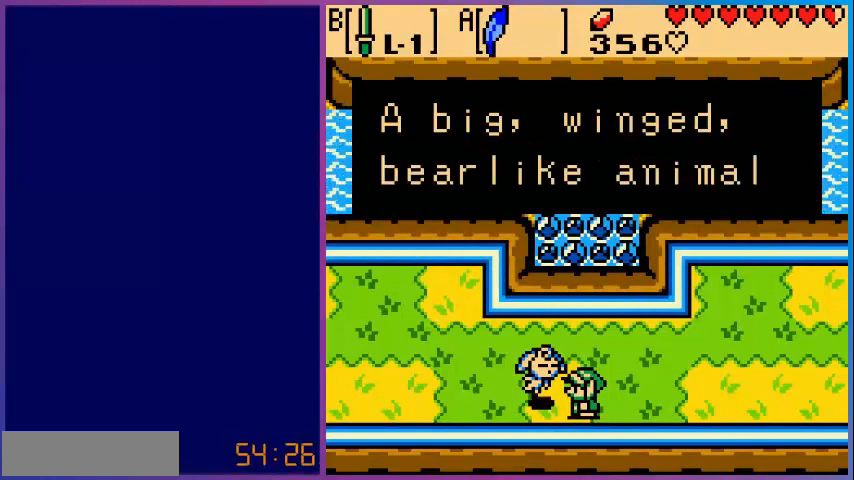
{"buttons": [], "events": [[280, "A", "down"], [440, "A", "up"]]}
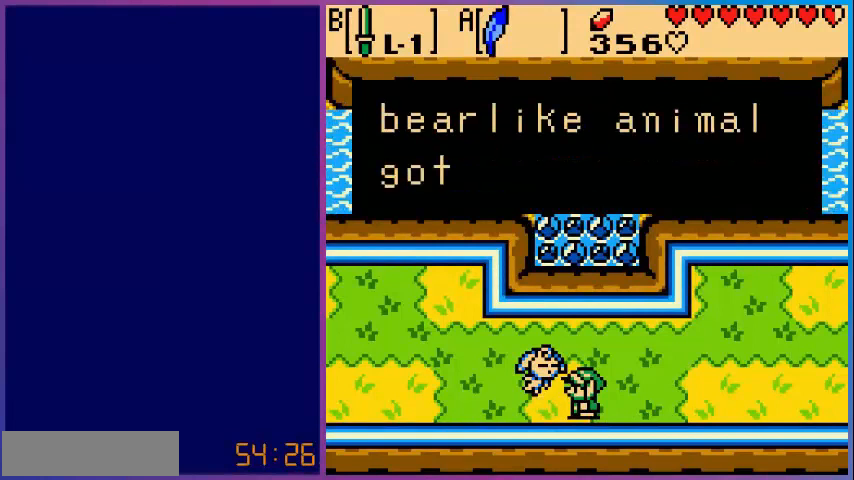
{"buttons": [], "events": []}
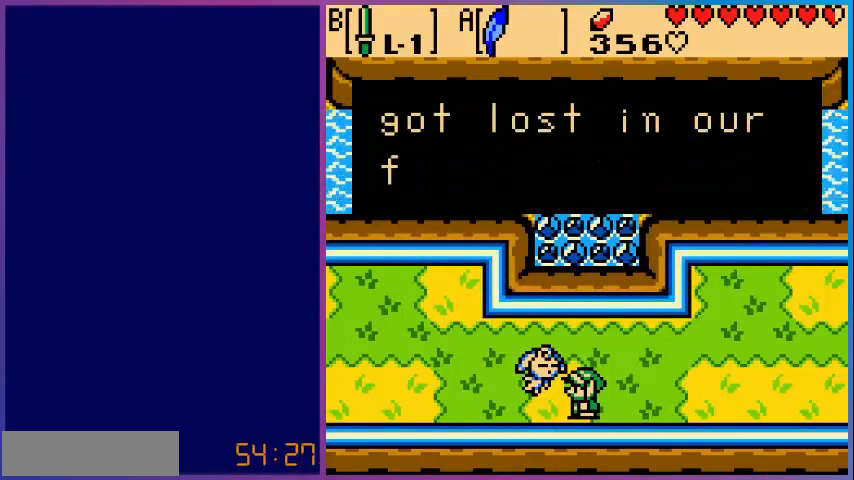
{"buttons": [], "events": []}
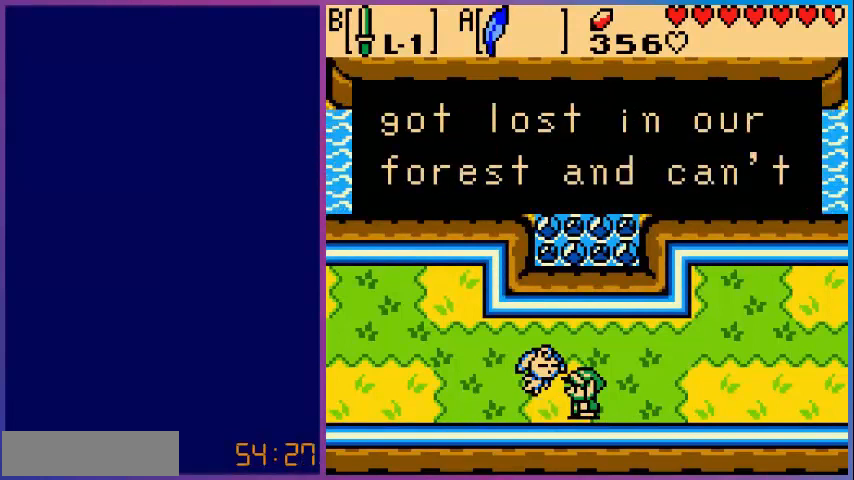
{"buttons": [], "events": [[80, "A", "down"], [280, "A", "up"]]}
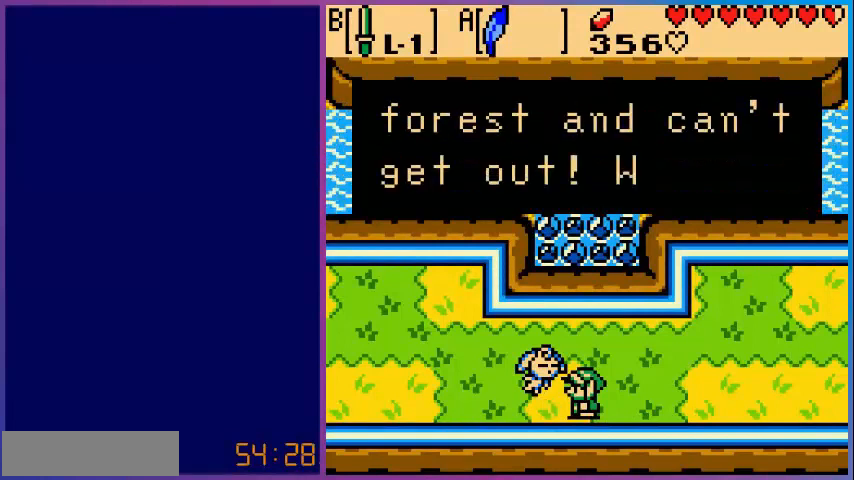
{"buttons": ["A"], "events": [[400, "A", "down"]]}
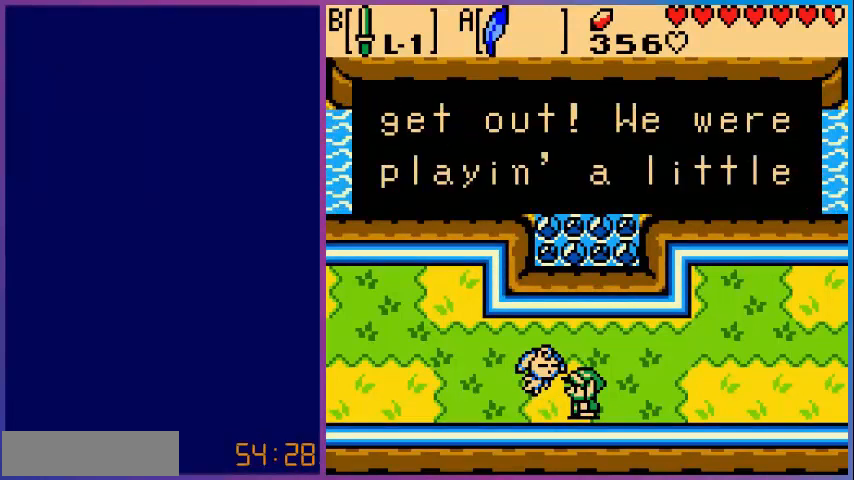
{"buttons": ["A"], "events": [[120, "A", "up"], [440, "A", "down"]]}
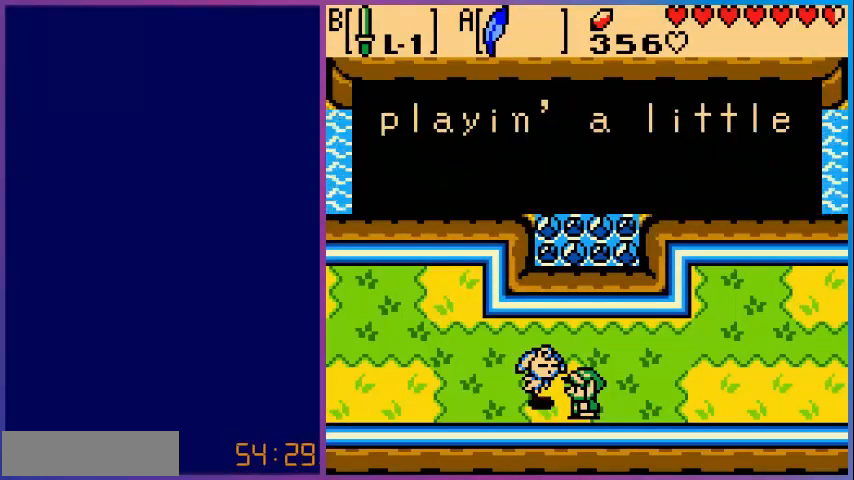
{"buttons": ["A"], "events": [[120, "A", "up"], [440, "A", "down"]]}
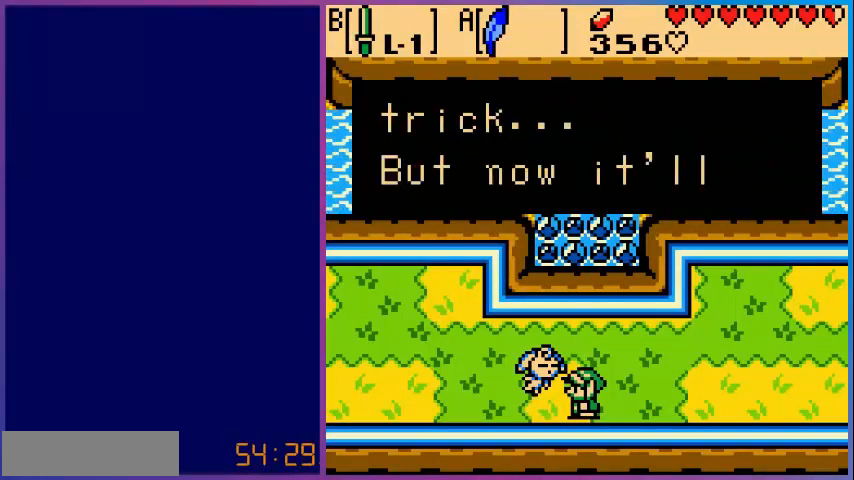
{"buttons": ["A"], "events": [[80, "A", "up"], [480, "A", "down"]]}
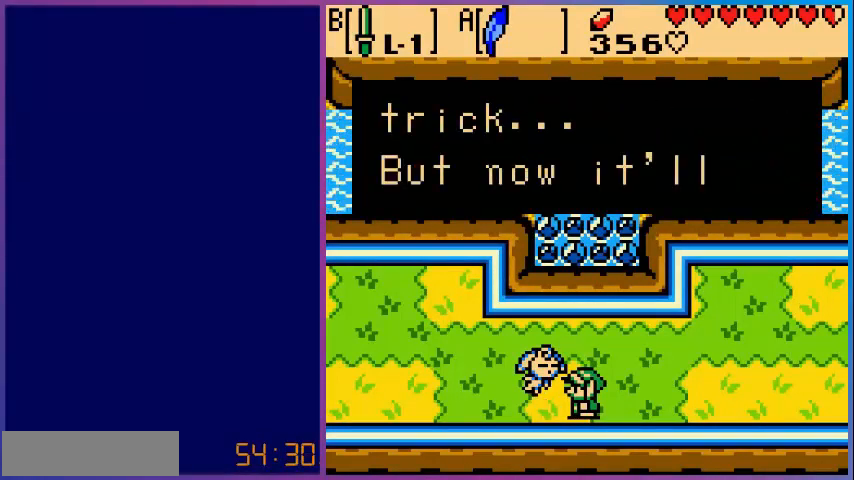
{"buttons": [], "events": [[80, "A", "up"], [280, "A", "down"], [480, "A", "up"]]}
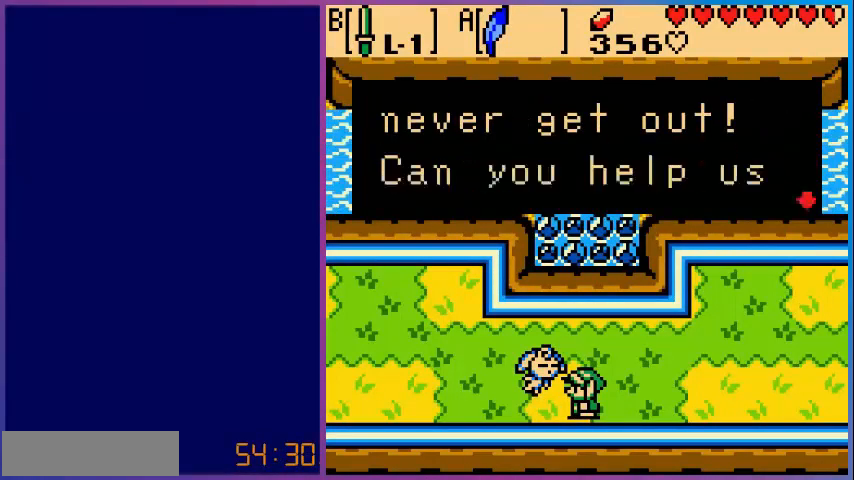
{"buttons": ["A"], "events": [[200, "A", "down"], [360, "A", "up"], [440, "A", "down"]]}
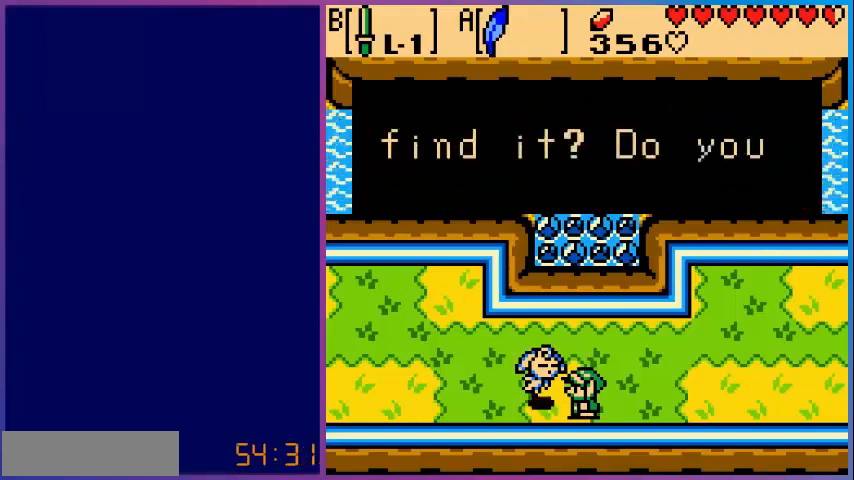
{"buttons": ["A"], "events": [[80, "A", "up"], [160, "A", "down"], [320, "A", "up"], [480, "A", "down"]]}
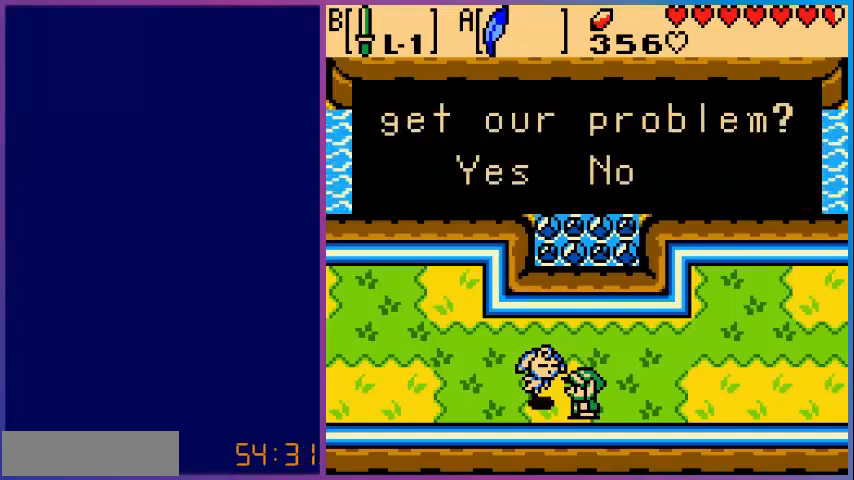
{"buttons": [], "events": [[160, "A", "up"], [280, "A", "down"], [400, "A", "up"]]}
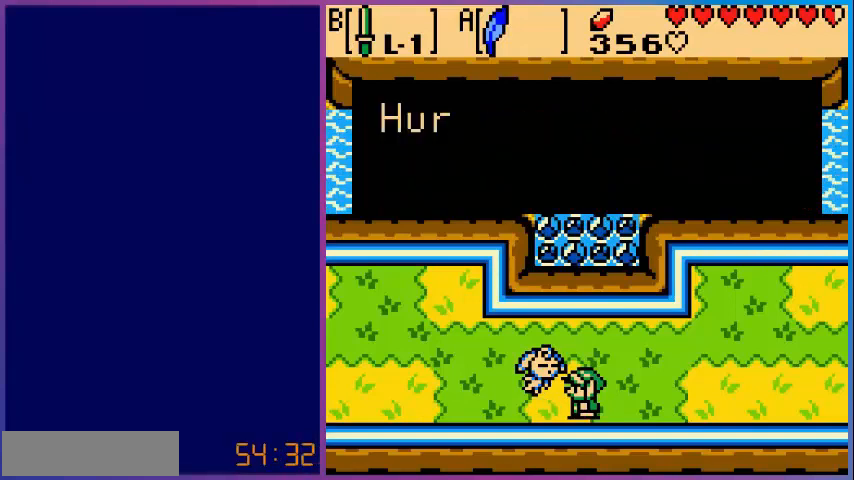
{"buttons": ["A"], "events": [[160, "A", "down"], [320, "A", "up"], [400, "A", "down"]]}
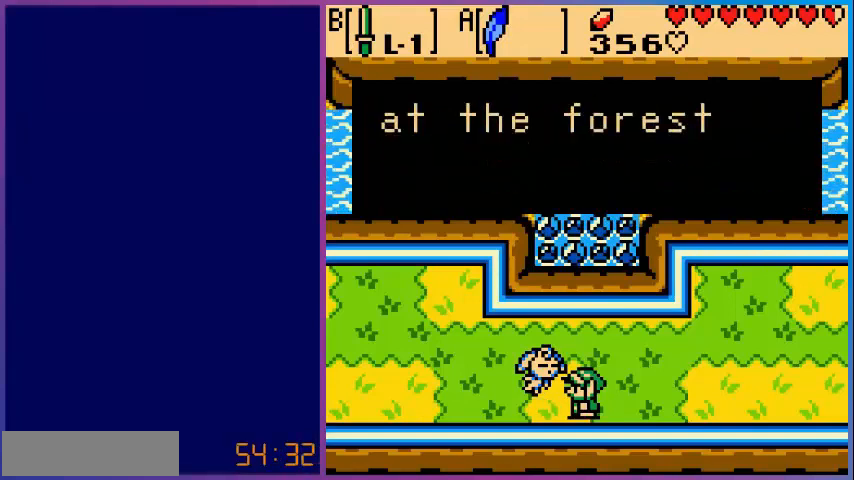
{"buttons": ["A"], "events": [[40, "A", "up"], [240, "A", "down"], [400, "A", "up"], [480, "A", "down"]]}
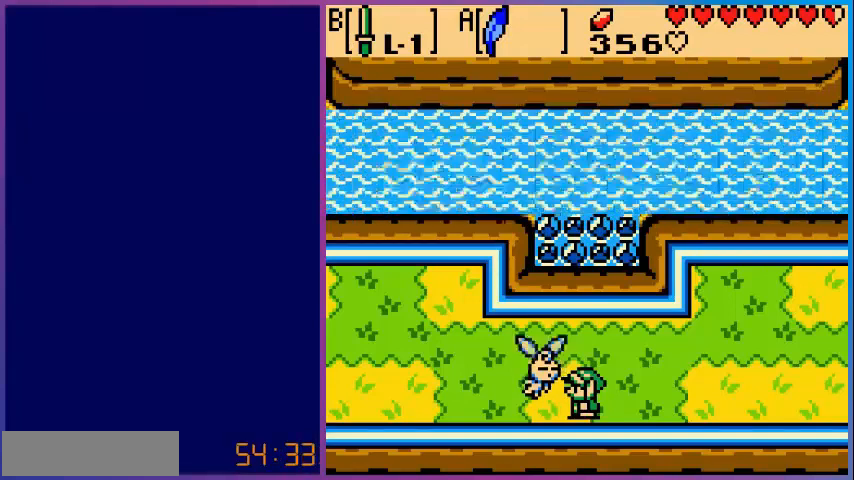
{"buttons": [], "events": [[120, "A", "up"]]}
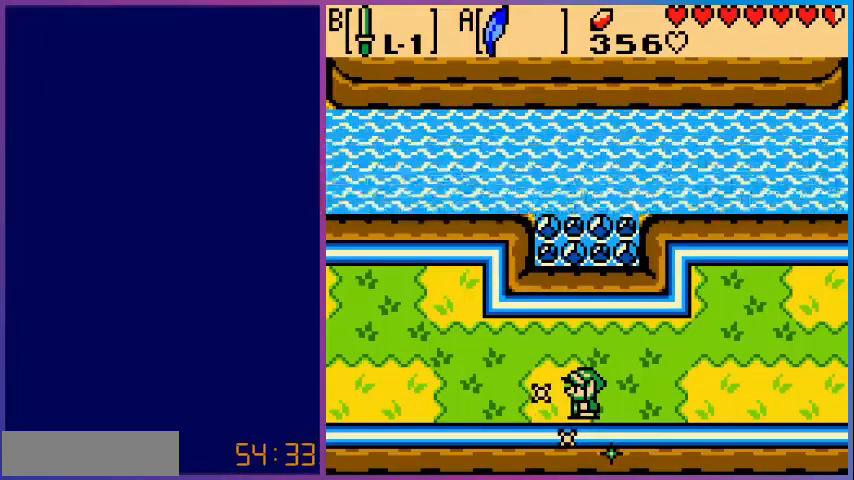
{"buttons": [], "events": []}
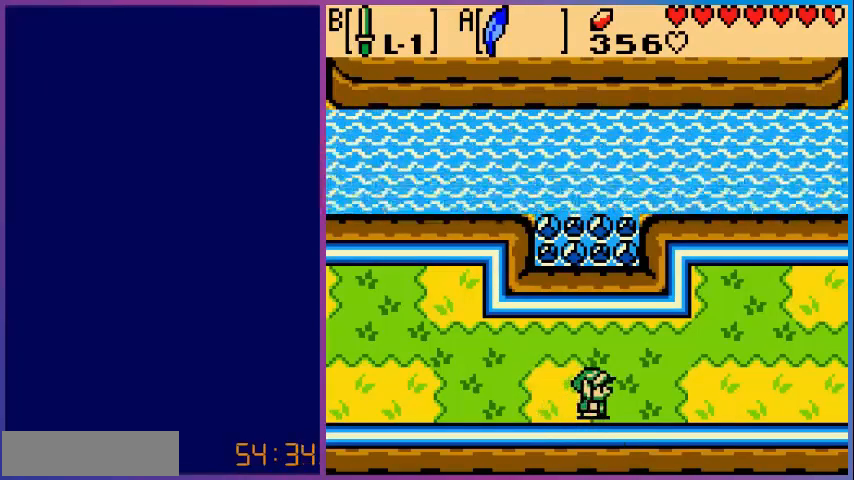
{"buttons": ["DPAD_LEFT"], "events": [[280, "DPAD_LEFT", "down"]]}
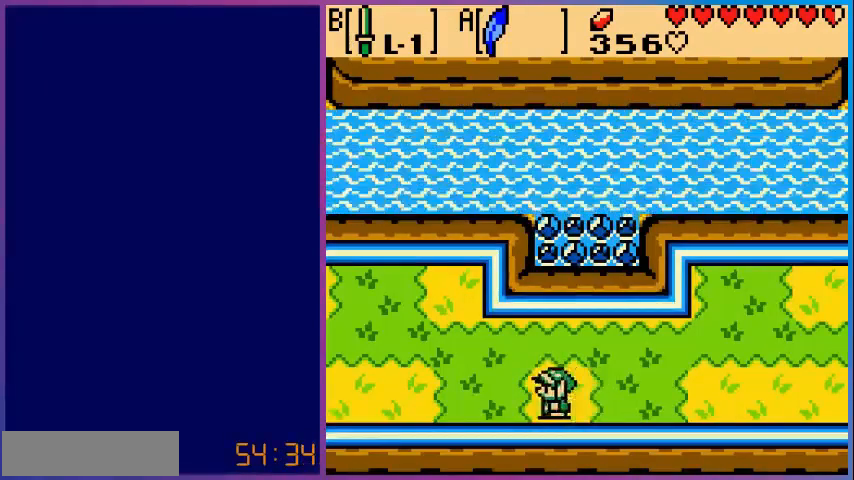
{"buttons": ["DPAD_LEFT"], "events": []}
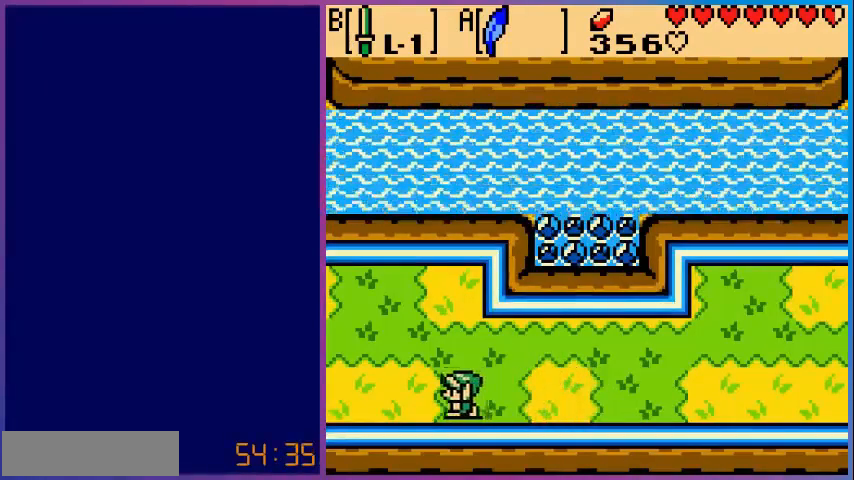
{"buttons": ["DPAD_LEFT"], "events": []}
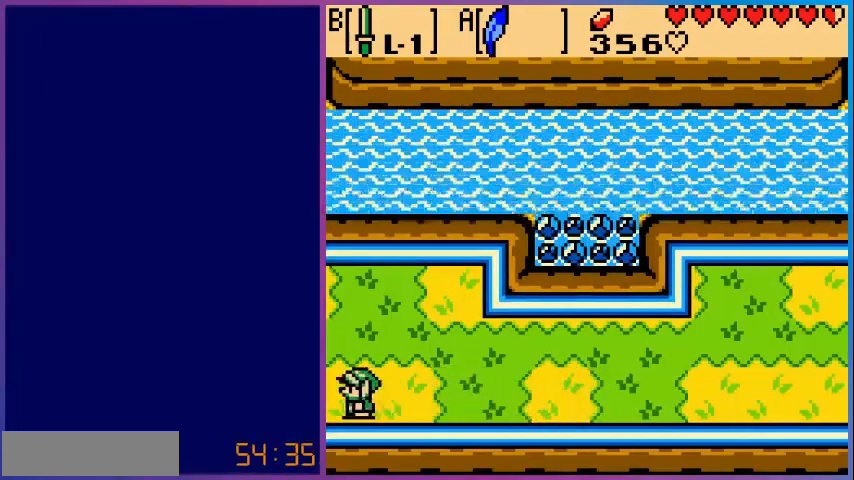
{"buttons": [], "events": [[200, "DPAD_LEFT", "up"]]}
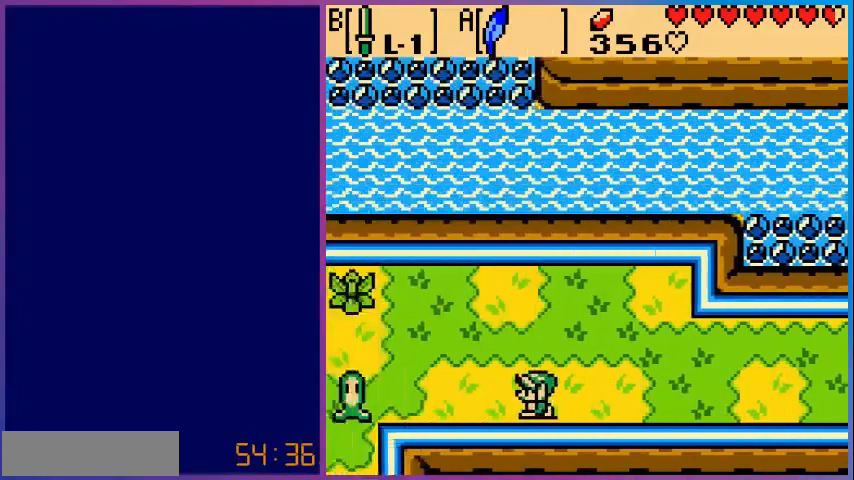
{"buttons": ["DPAD_LEFT"], "events": [[280, "DPAD_LEFT", "down"]]}
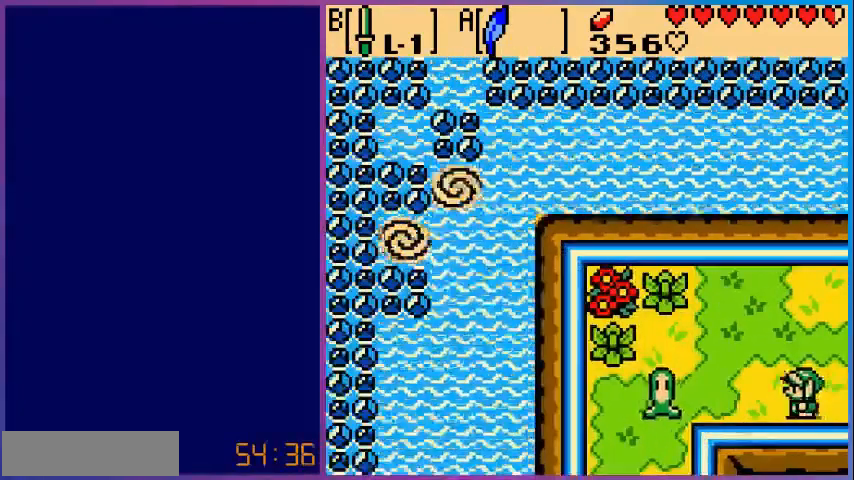
{"buttons": [], "events": [[240, "DPAD_LEFT", "up"], [280, "DPAD_UP", "down"], [440, "DPAD_UP", "up"]]}
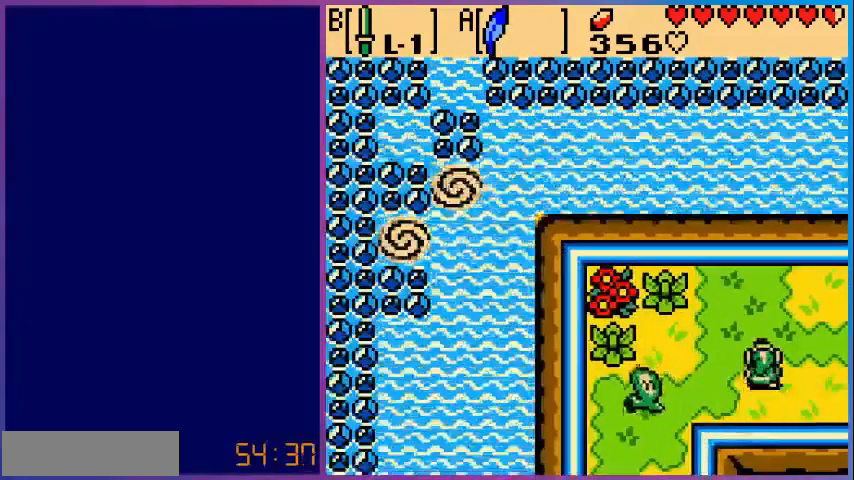
{"buttons": ["DPAD_LEFT"], "events": [[80, "DPAD_DOWN", "down"], [160, "DPAD_LEFT", "down"], [400, "DPAD_DOWN", "up"]]}
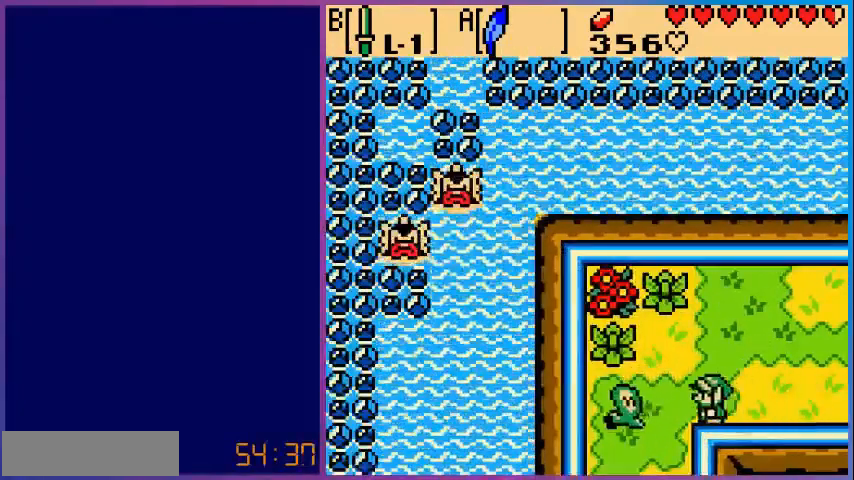
{"buttons": ["DPAD_DOWN"], "events": [[80, "DPAD_LEFT", "up"], [120, "DPAD_DOWN", "down"], [280, "A", "down"], [280, "DPAD_LEFT", "down"], [360, "DPAD_LEFT", "up"], [520, "A", "up"]]}
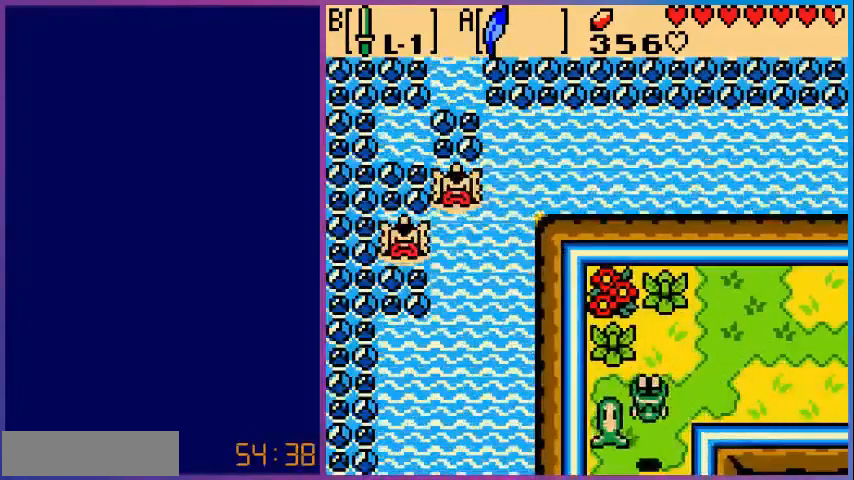
{"buttons": ["DPAD_DOWN"], "events": []}